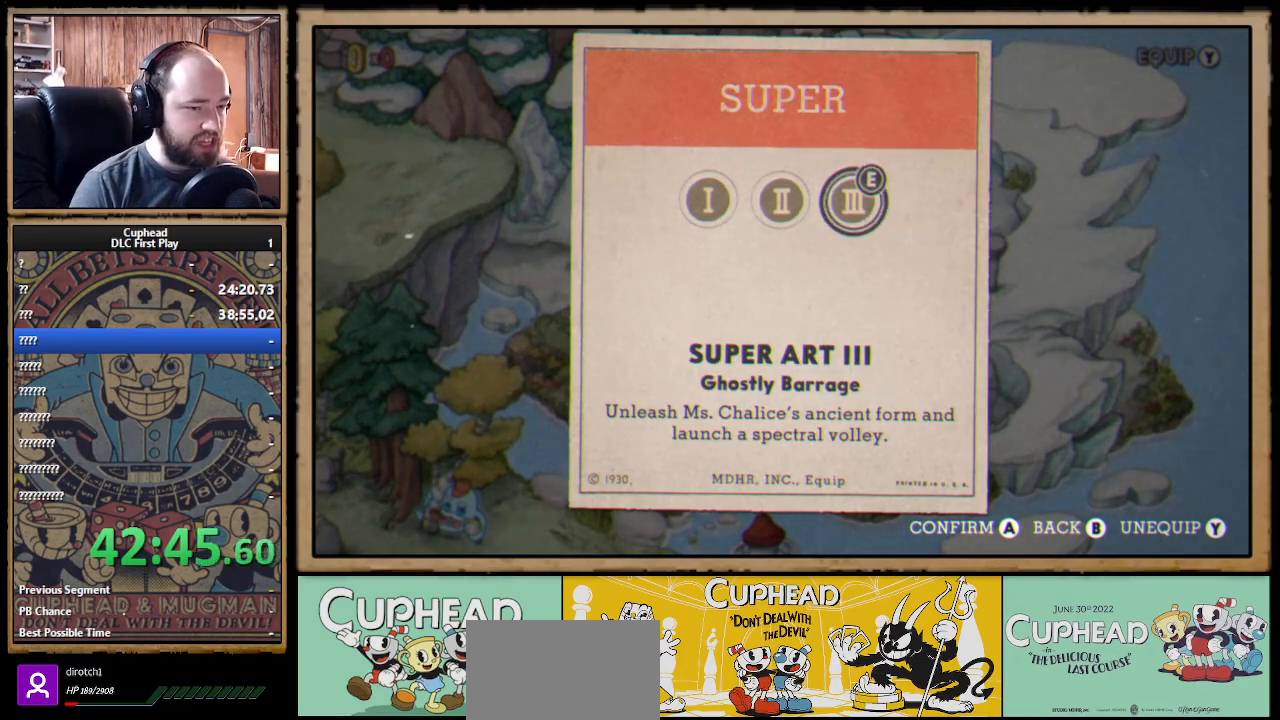
Gameplay with a controller (Xbox layout); each line is a JSON object with the inputs held at the frame after it. "events" lists button and stick changes between this image and that frame as [ms after this image, input, new state], when the widget could be followed in between.
{"buttons": [], "left_stick": "center", "right_stick": "center", "events": []}
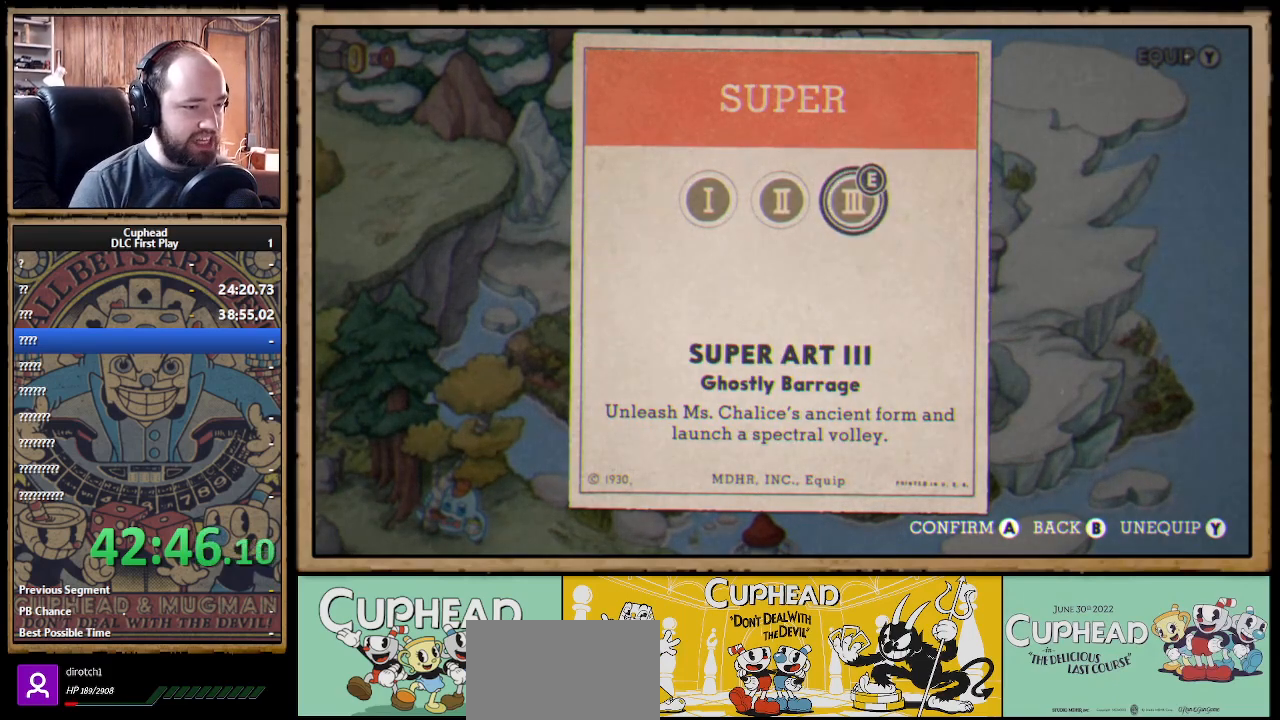
{"buttons": [], "left_stick": "center", "right_stick": "center", "events": []}
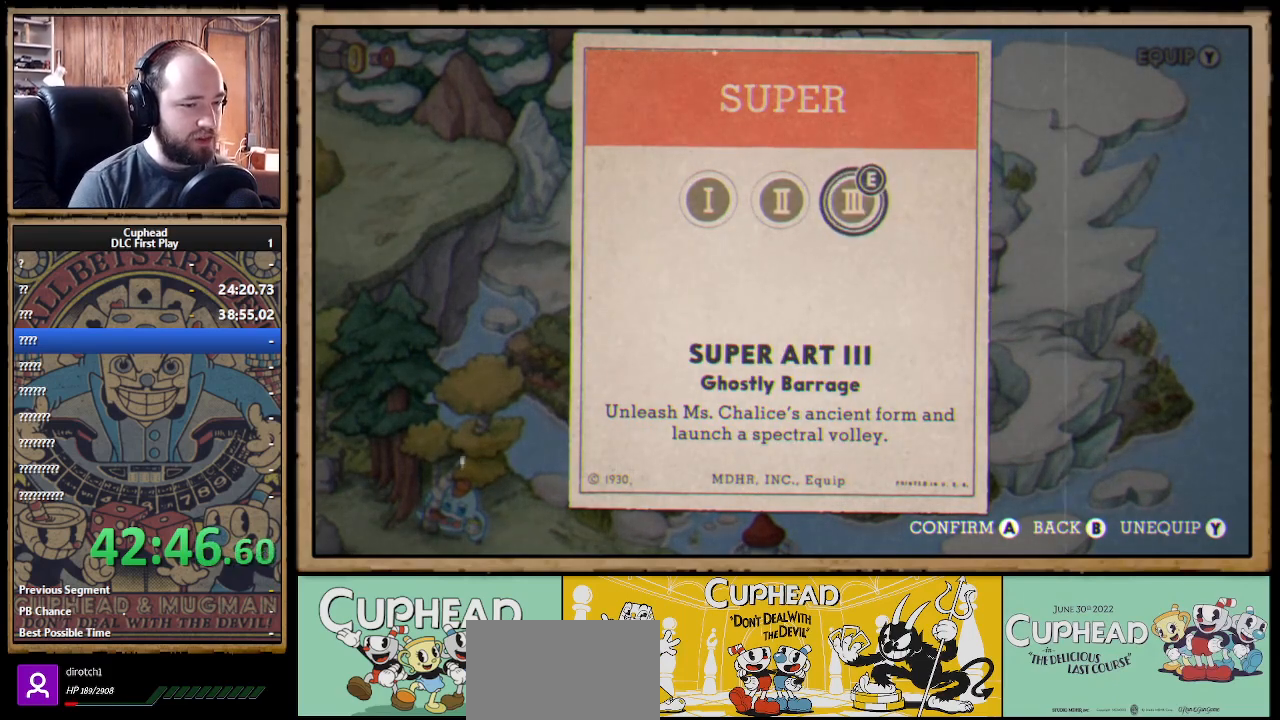
{"buttons": [], "left_stick": "center", "right_stick": "center", "events": [[283, "B", "down"], [383, "B", "up"]]}
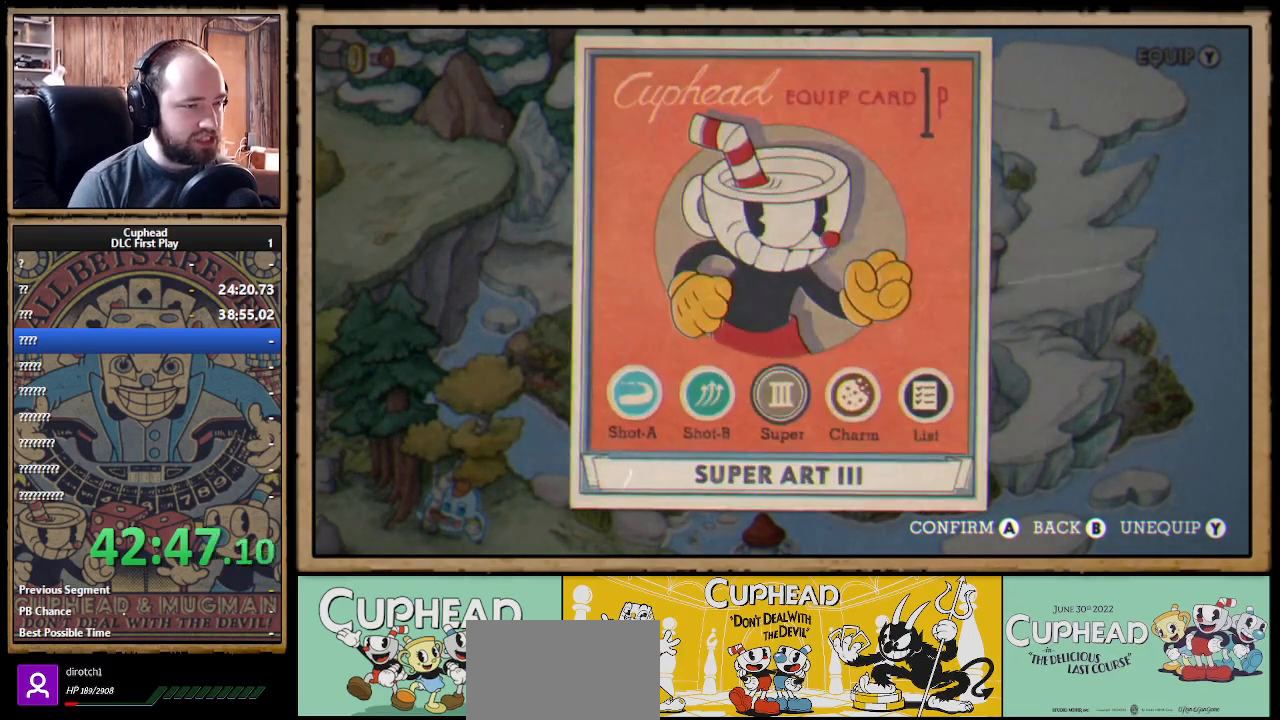
{"buttons": [], "left_stick": "center", "right_stick": "center", "events": []}
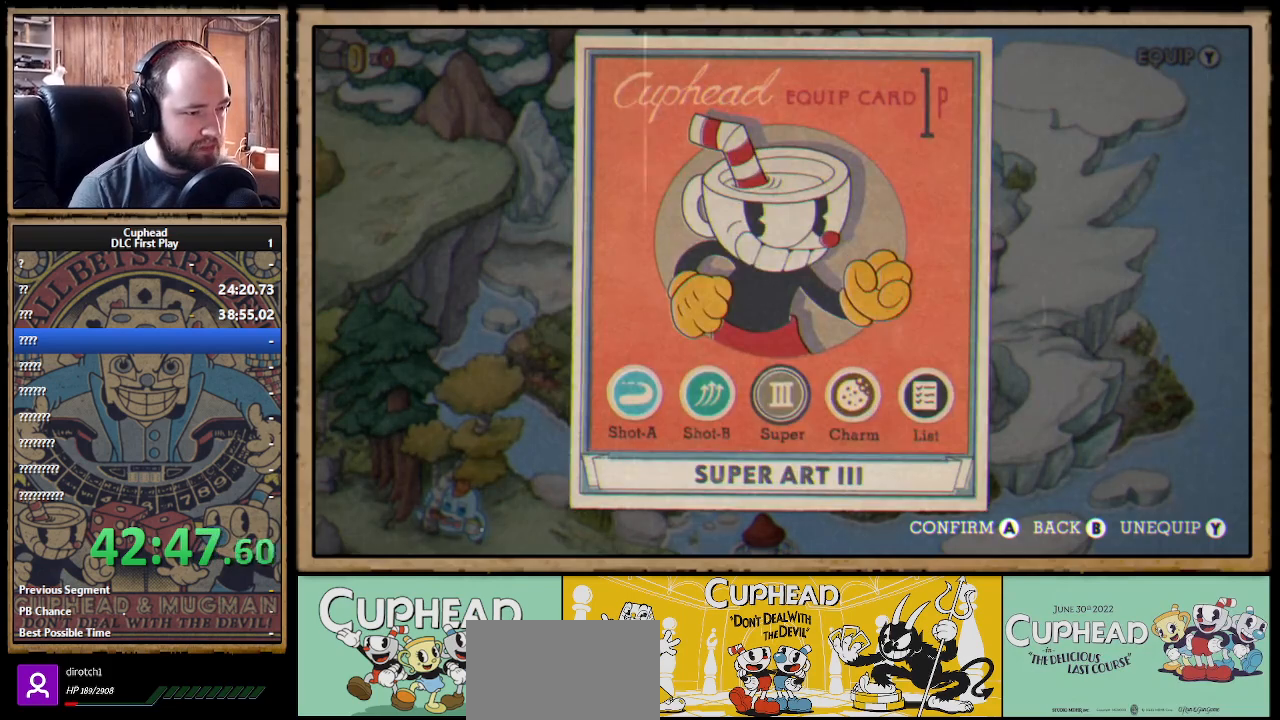
{"buttons": [], "left_stick": "center", "right_stick": "center", "events": []}
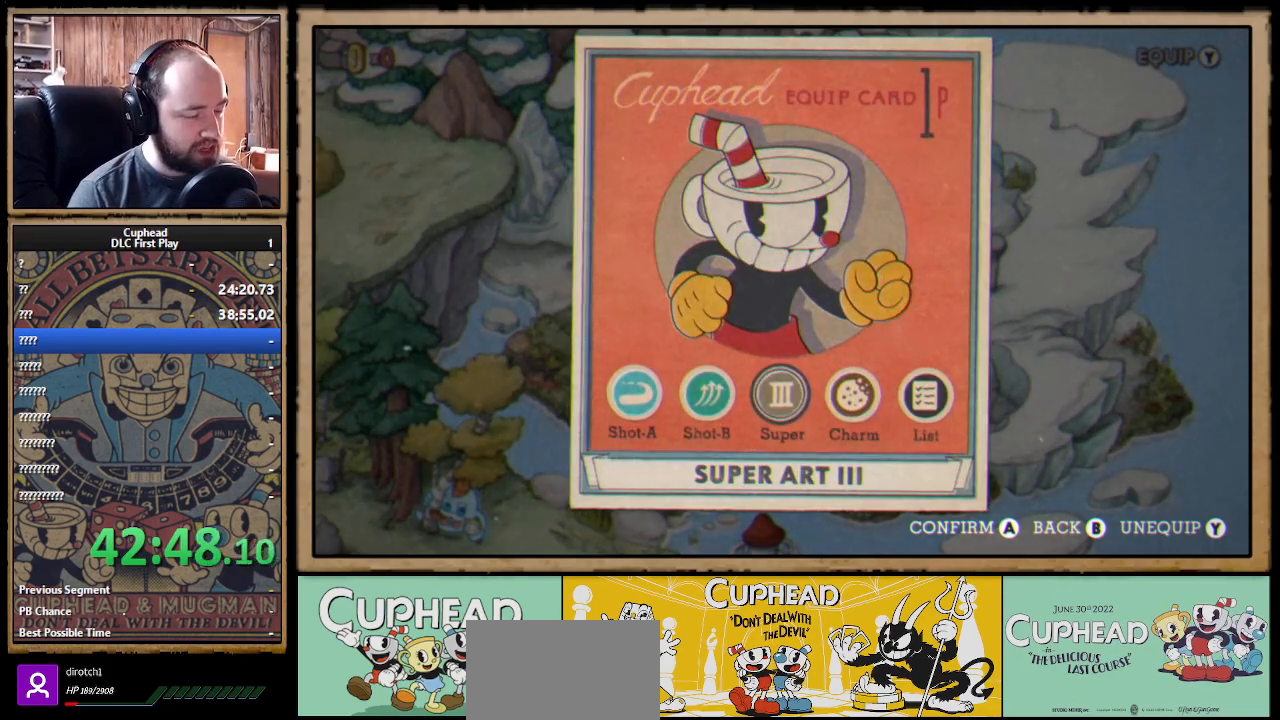
{"buttons": [], "left_stick": "left", "right_stick": "center", "events": [[500, "left_stick", "left"]]}
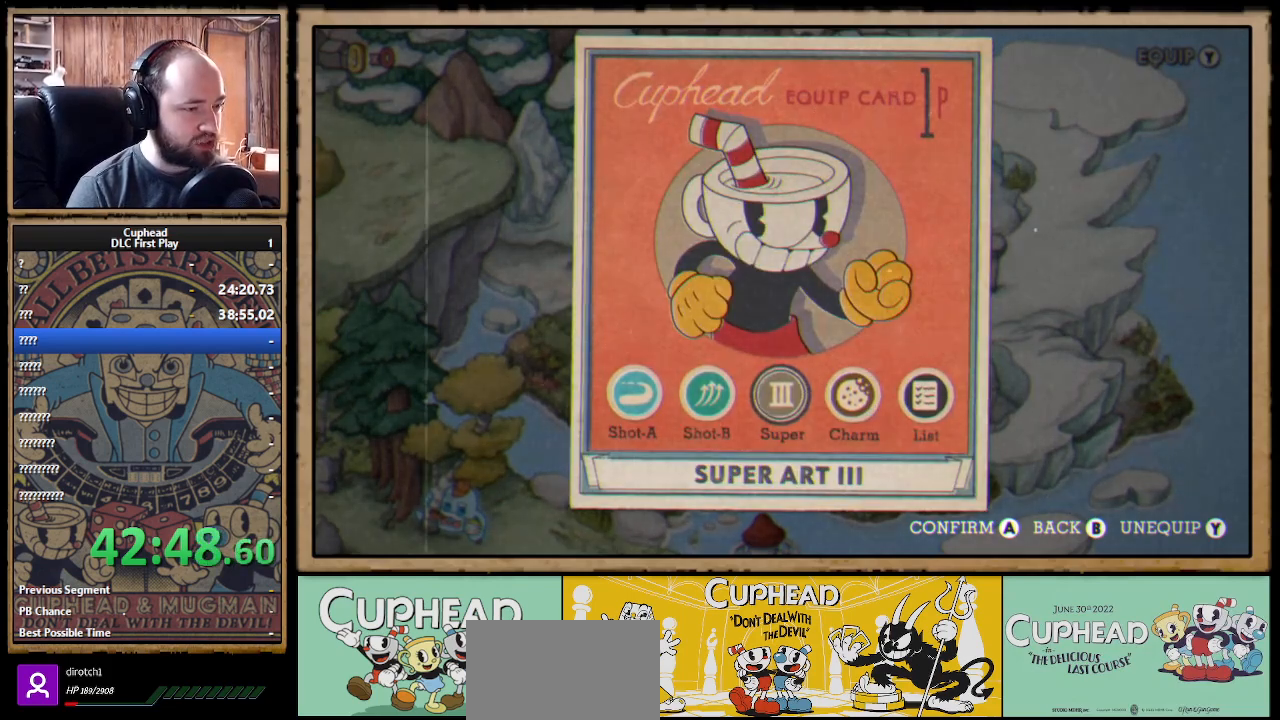
{"buttons": [], "left_stick": "center", "right_stick": "center", "events": [[100, "left_stick", "center"], [183, "left_stick", "left"], [283, "A", "down"], [300, "left_stick", "center"], [433, "A", "up"]]}
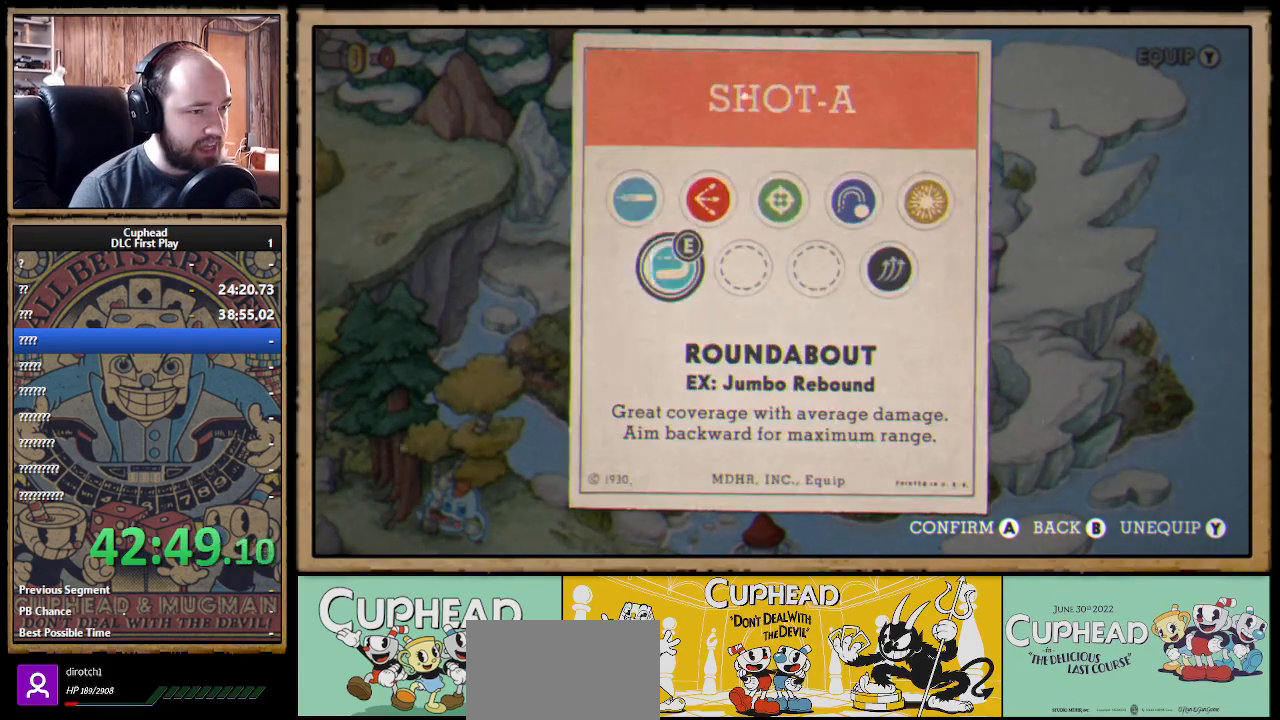
{"buttons": [], "left_stick": "center", "right_stick": "center", "events": []}
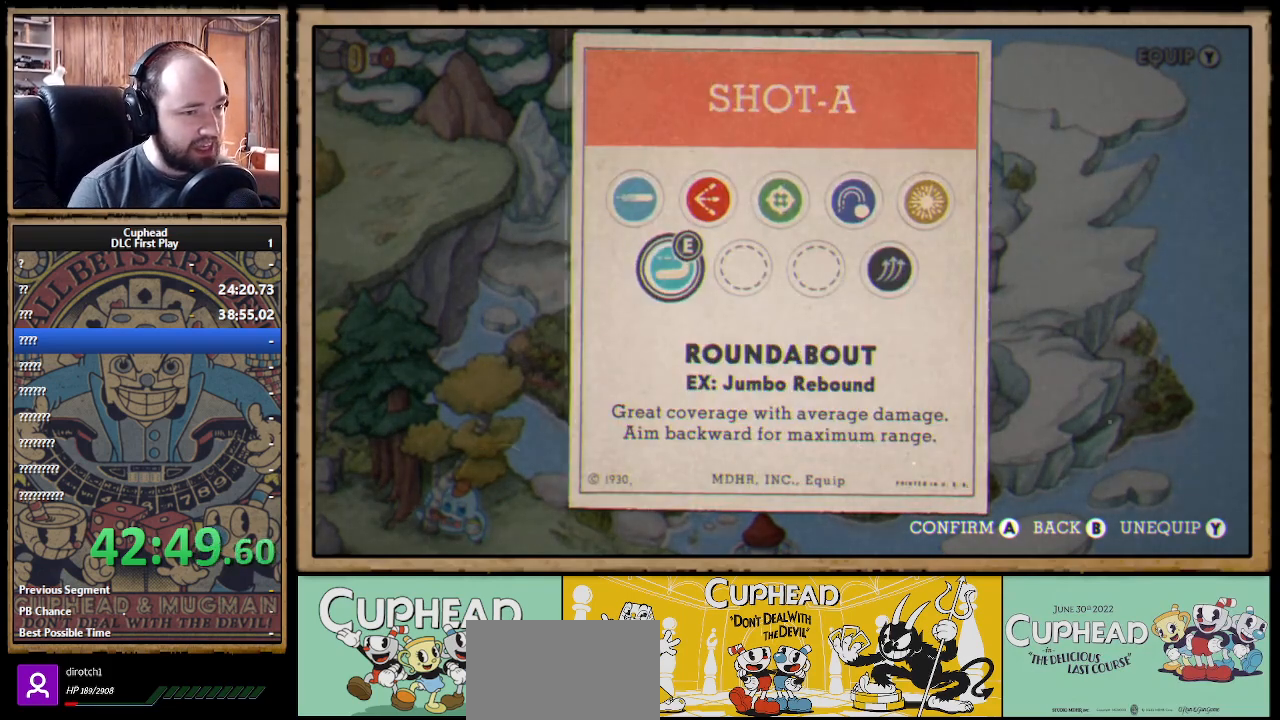
{"buttons": [], "left_stick": "right", "right_stick": "center", "events": [[167, "left_stick", "right"], [283, "left_stick", "up"], [400, "left_stick", "right"]]}
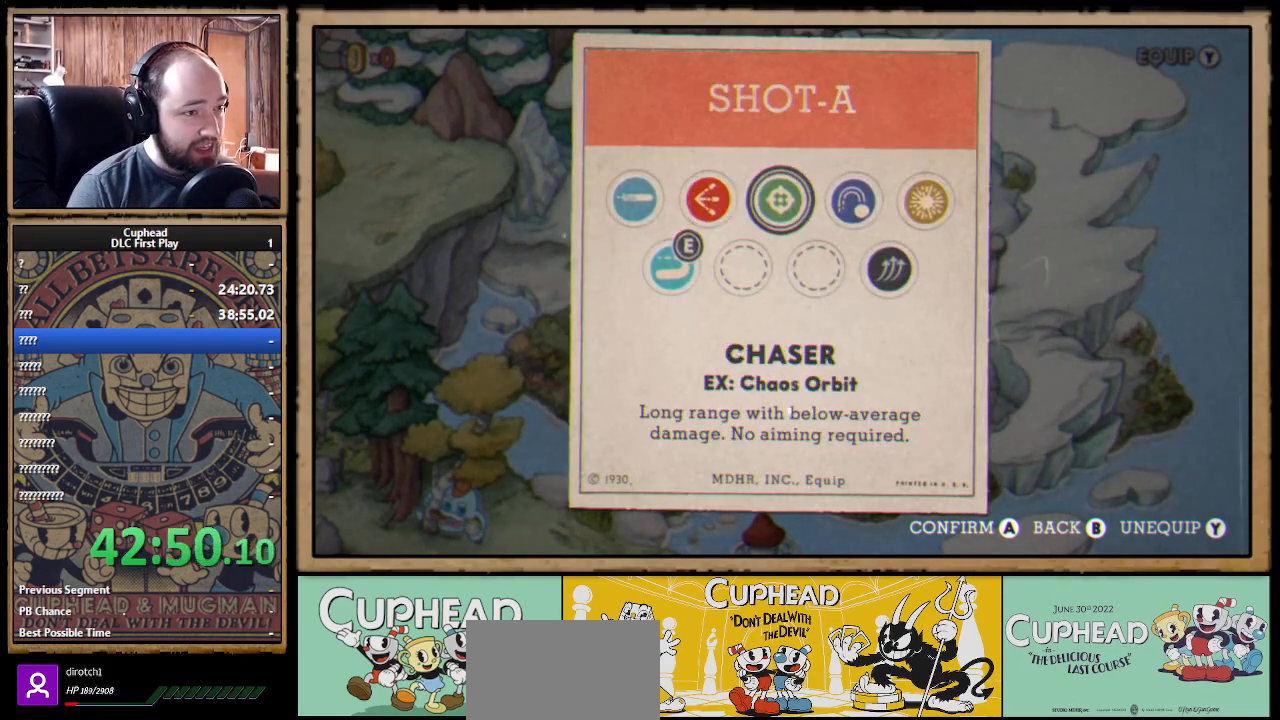
{"buttons": [], "left_stick": "center", "right_stick": "center", "events": [[83, "left_stick", "center"]]}
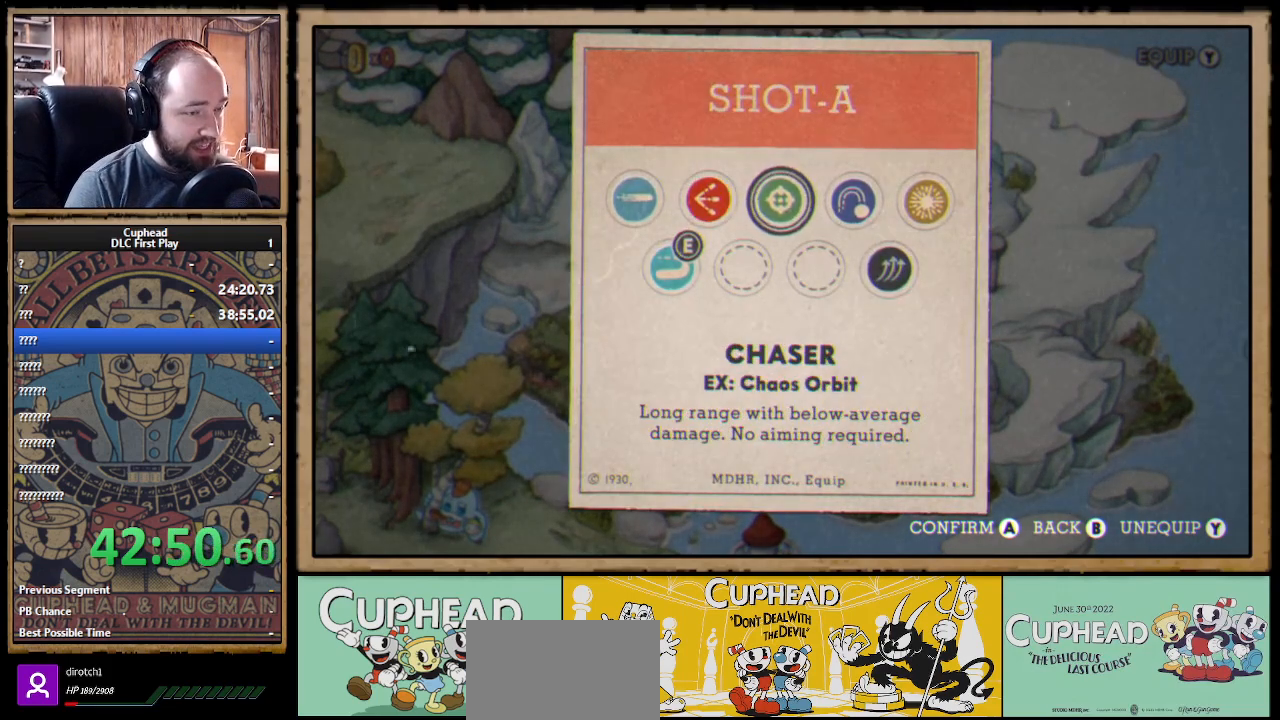
{"buttons": [], "left_stick": "center", "right_stick": "center", "events": []}
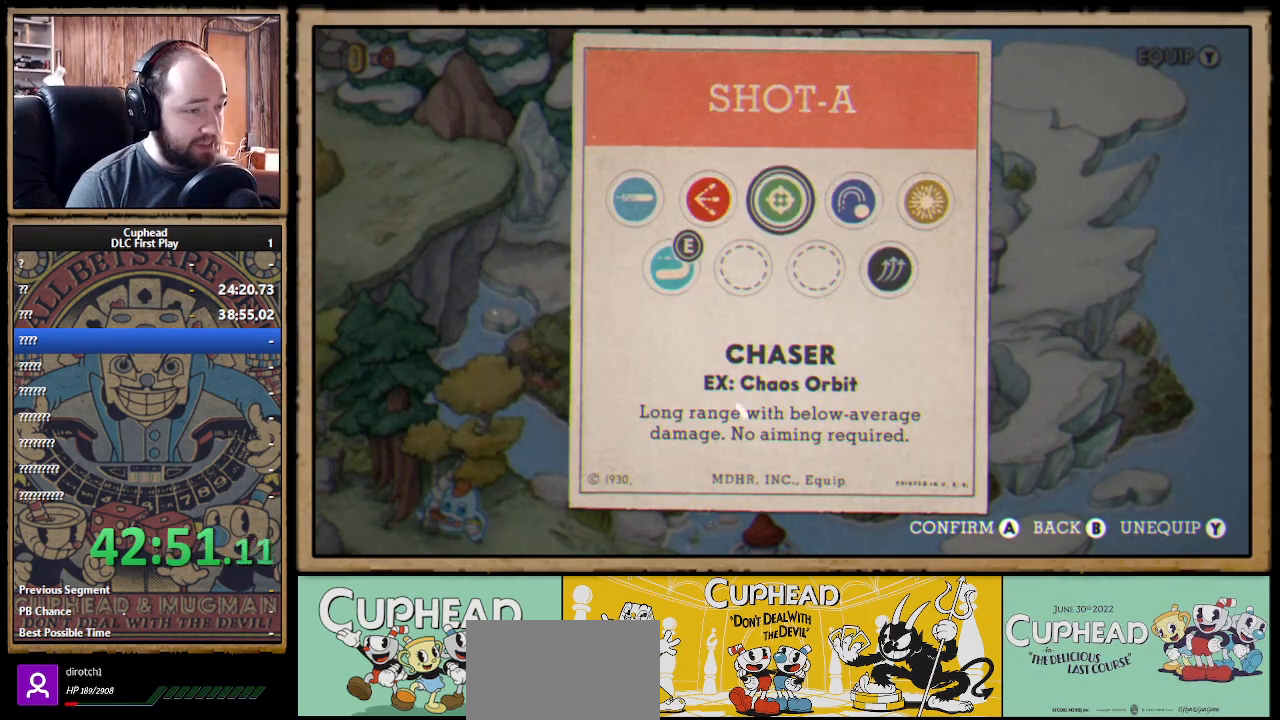
{"buttons": [], "left_stick": "center", "right_stick": "center", "events": []}
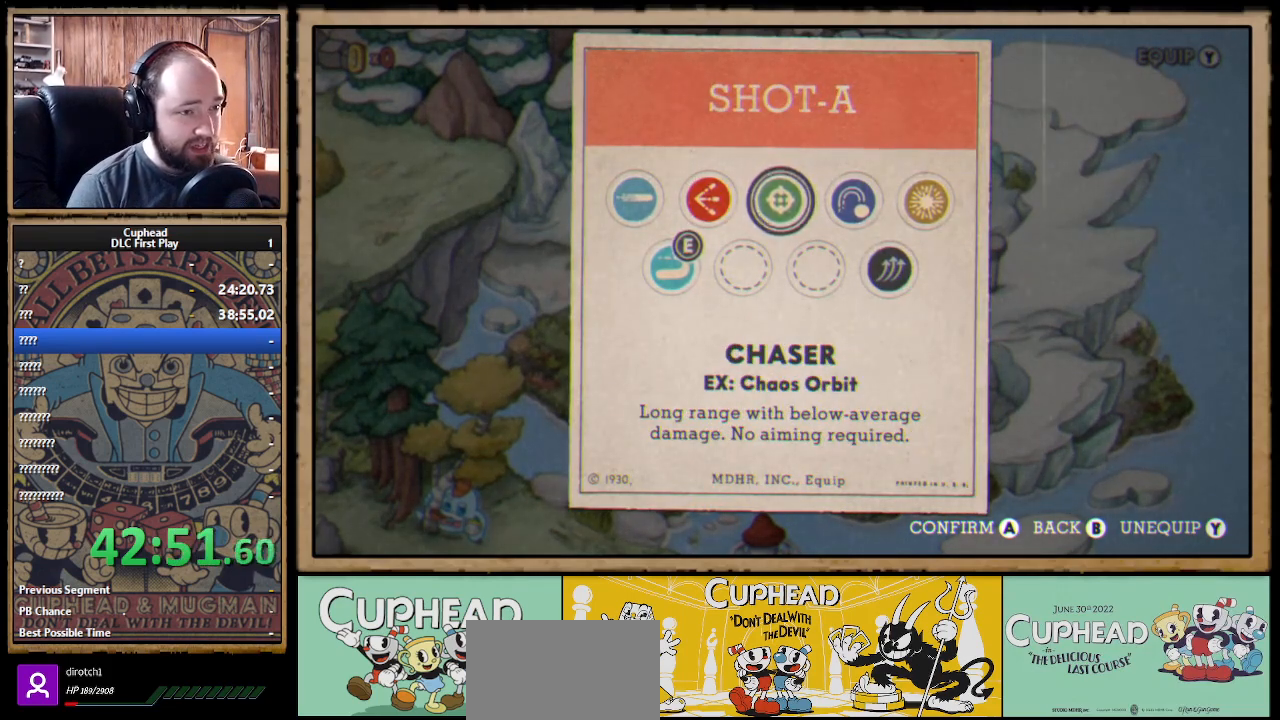
{"buttons": [], "left_stick": "center", "right_stick": "center", "events": []}
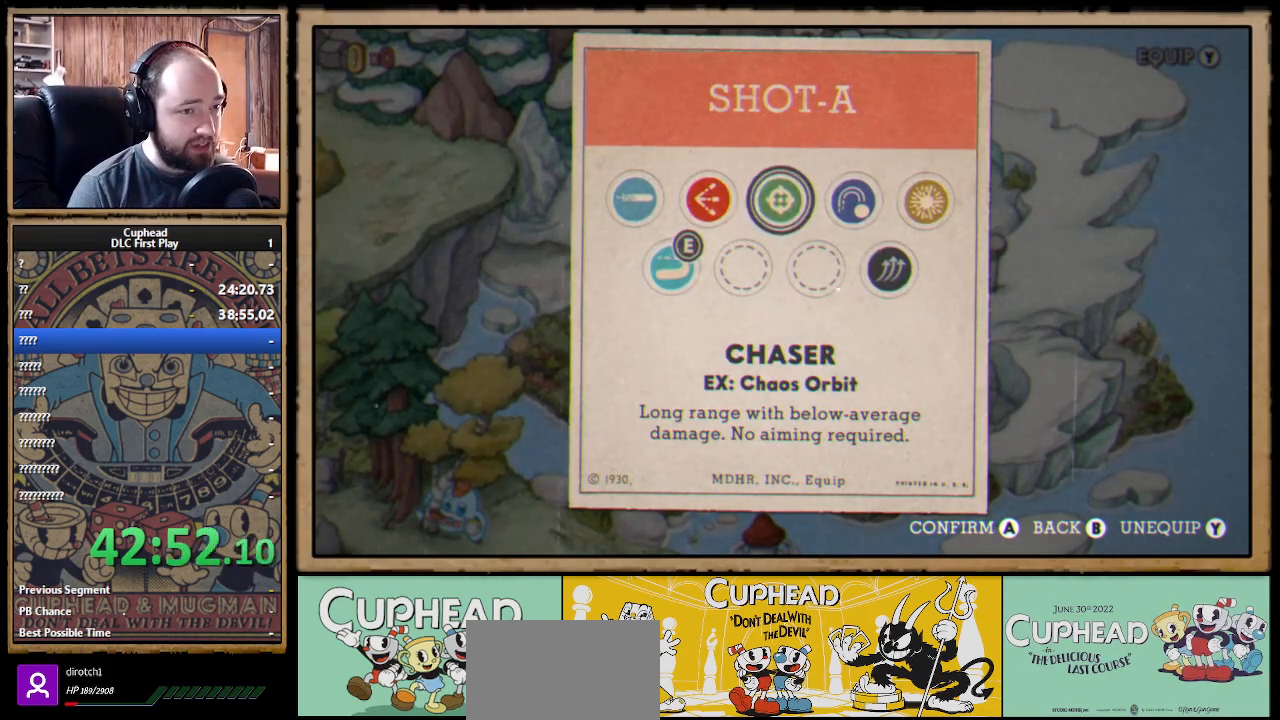
{"buttons": [], "left_stick": "right", "right_stick": "center", "events": [[500, "left_stick", "right"]]}
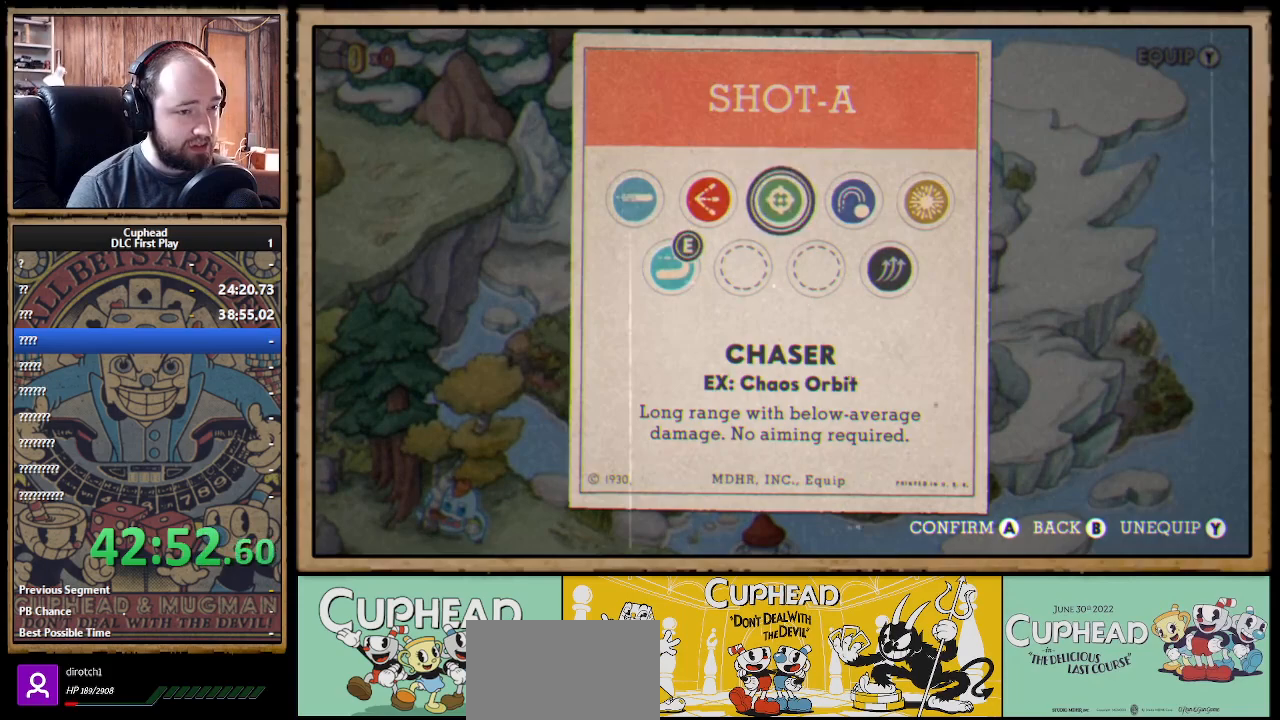
{"buttons": [], "left_stick": "center", "right_stick": "center", "events": [[167, "left_stick", "center"]]}
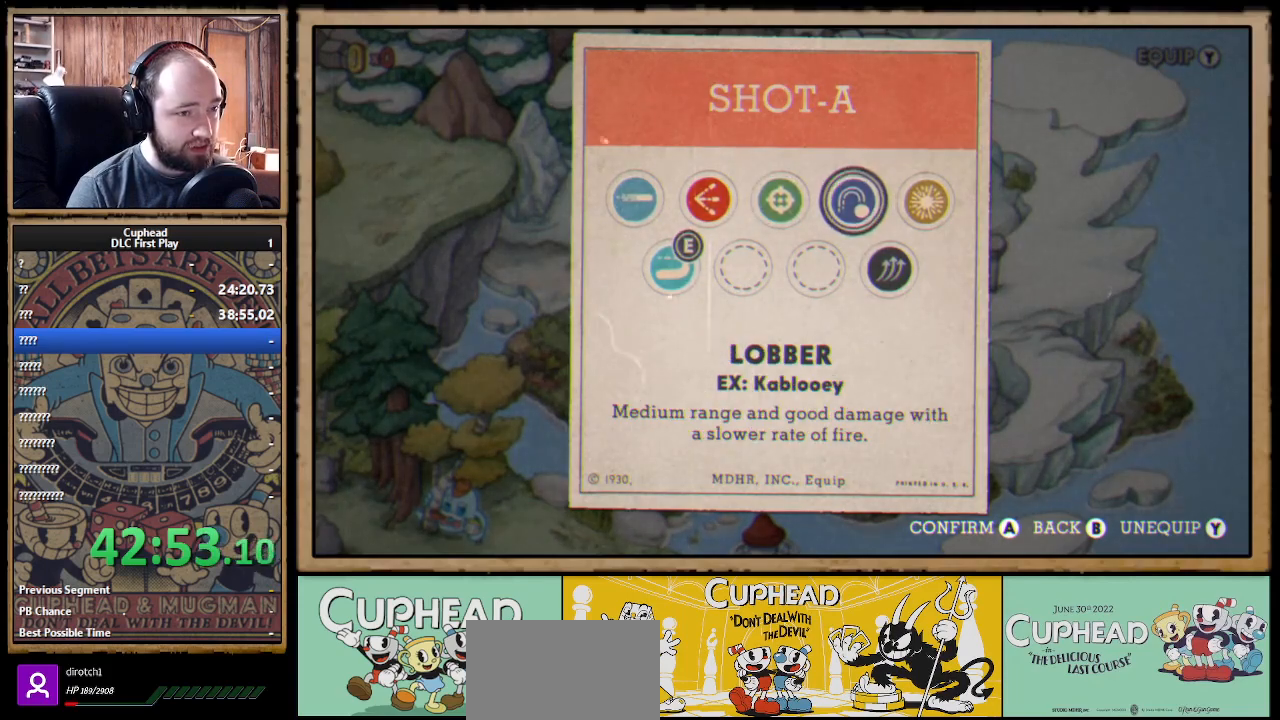
{"buttons": [], "left_stick": "center", "right_stick": "center", "events": []}
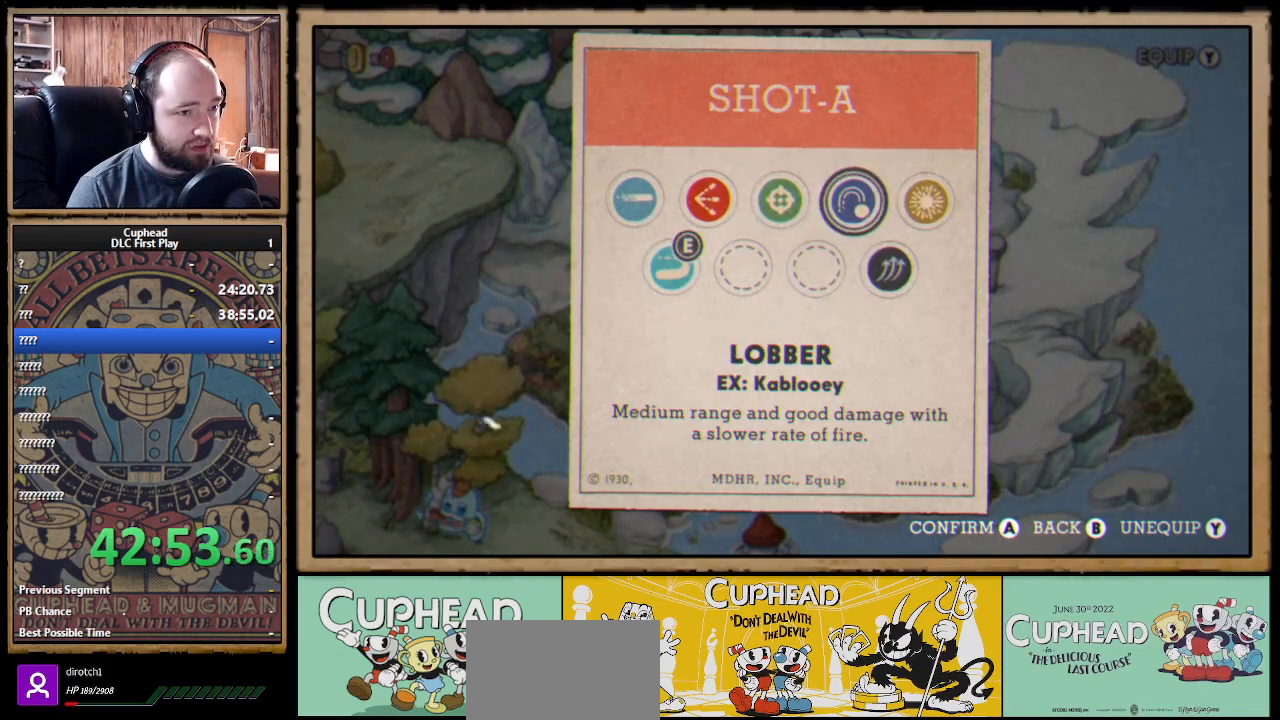
{"buttons": [], "left_stick": "center", "right_stick": "center", "events": [[83, "left_stick", "right"], [250, "left_stick", "center"]]}
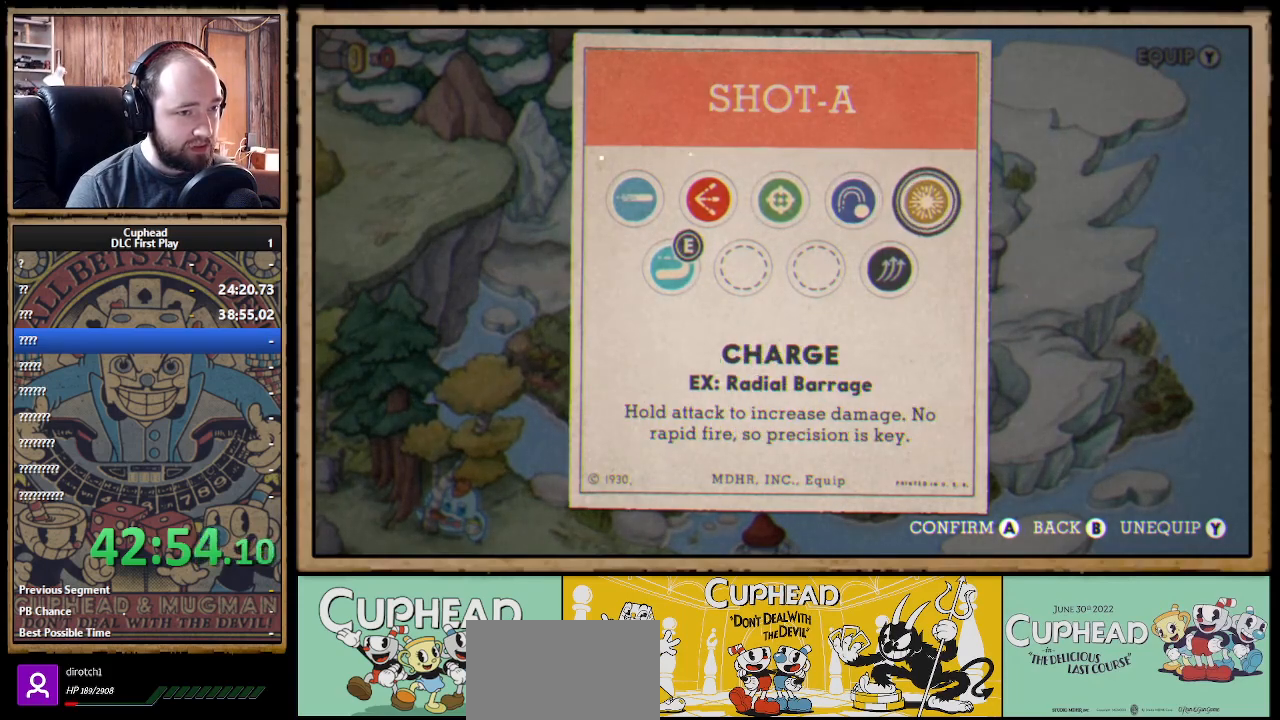
{"buttons": [], "left_stick": "center", "right_stick": "center", "events": []}
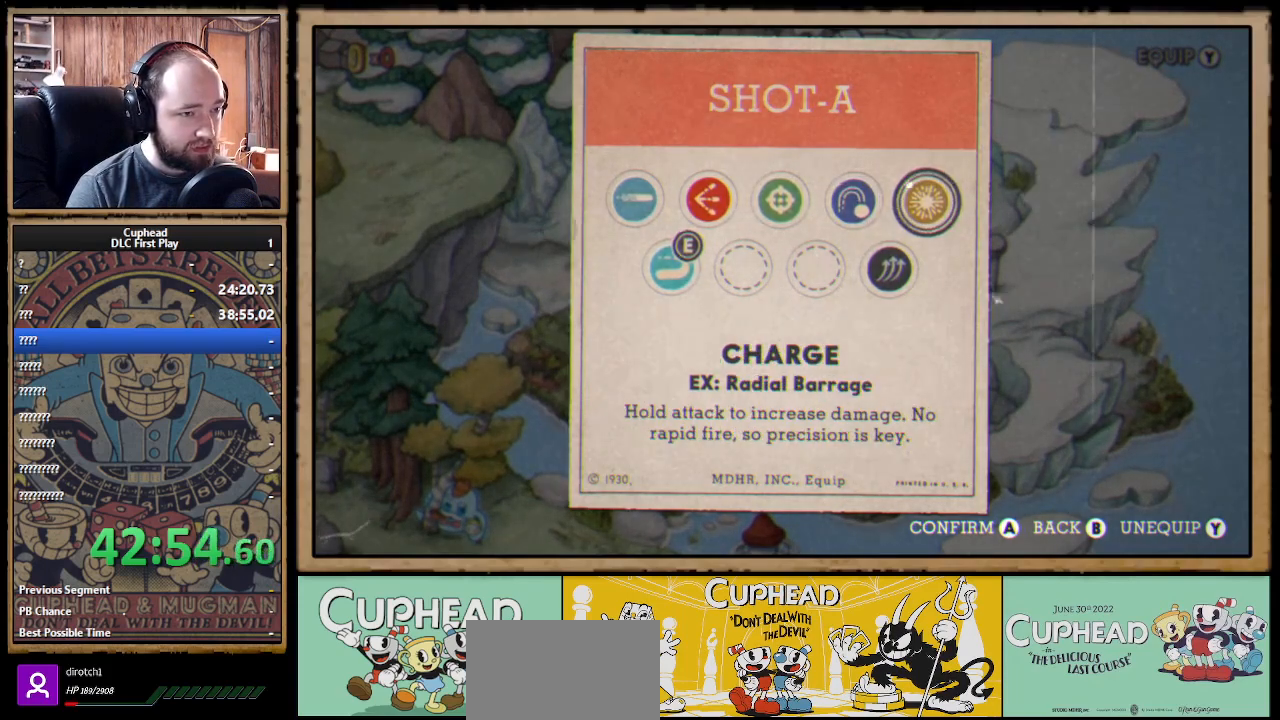
{"buttons": [], "left_stick": "center", "right_stick": "center", "events": [[283, "left_stick", "left"], [433, "left_stick", "center"]]}
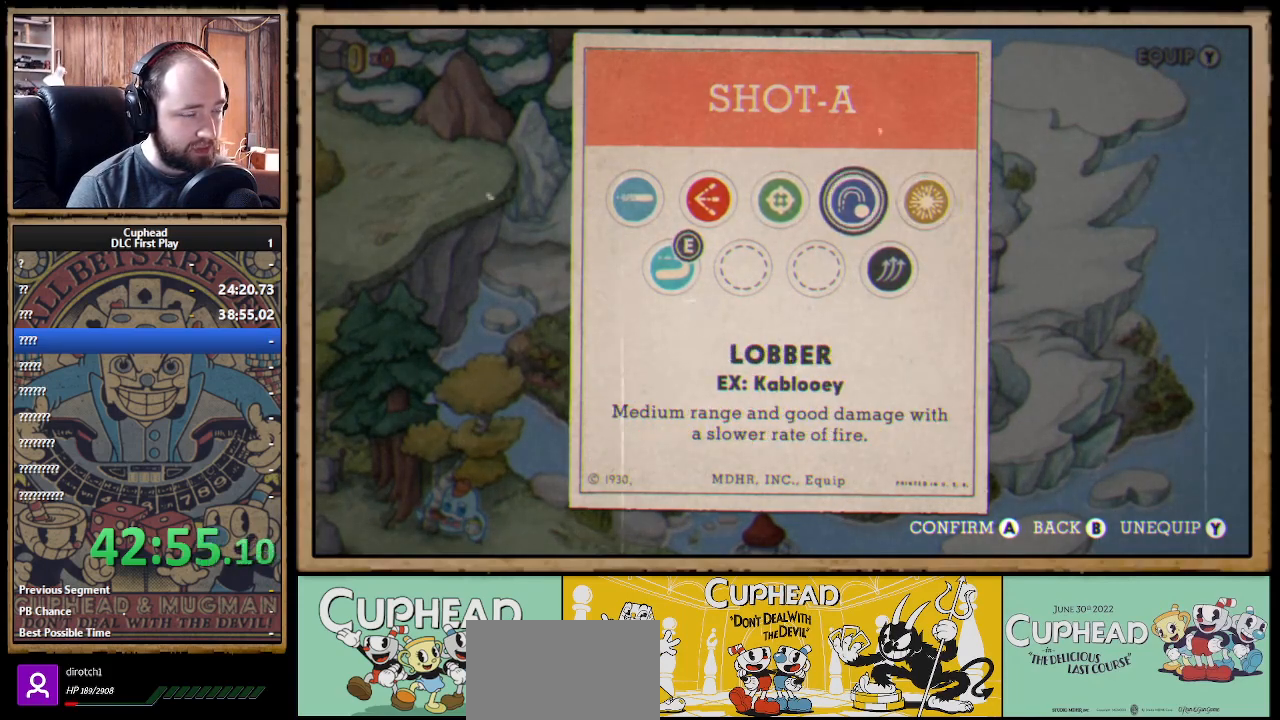
{"buttons": [], "left_stick": "left", "right_stick": "center", "events": [[433, "left_stick", "left"]]}
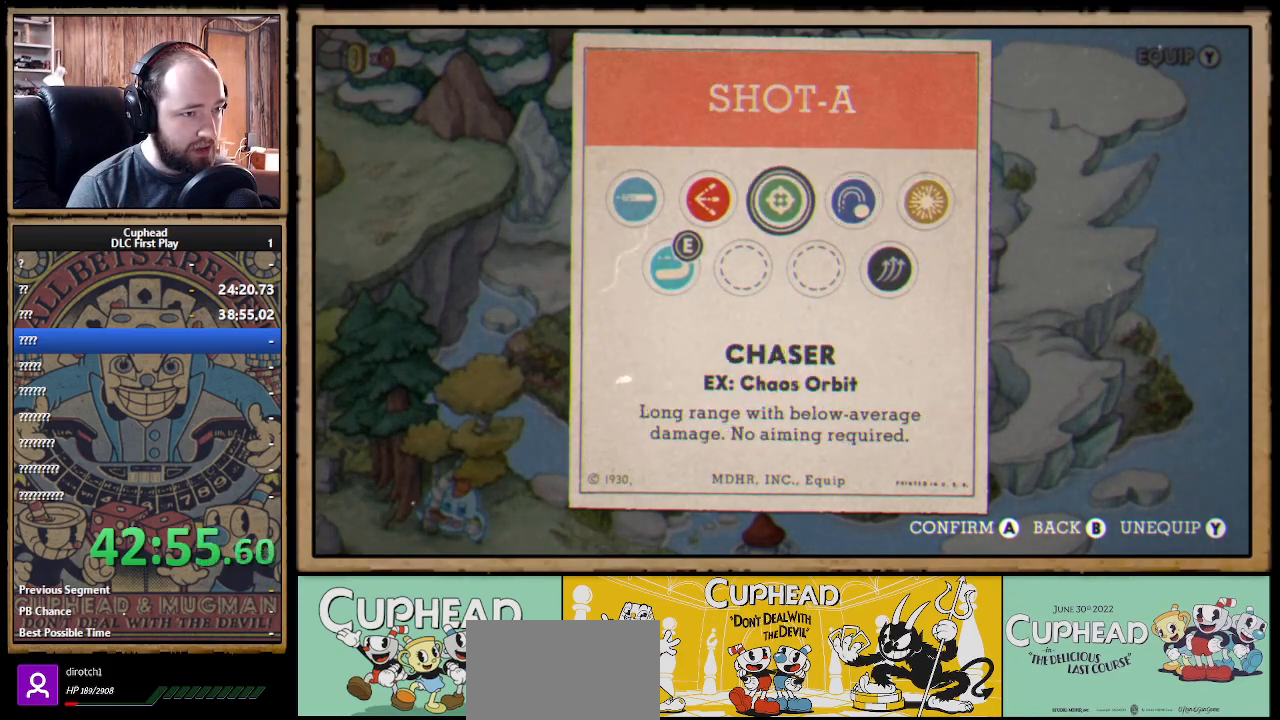
{"buttons": [], "left_stick": "center", "right_stick": "center", "events": [[133, "left_stick", "center"]]}
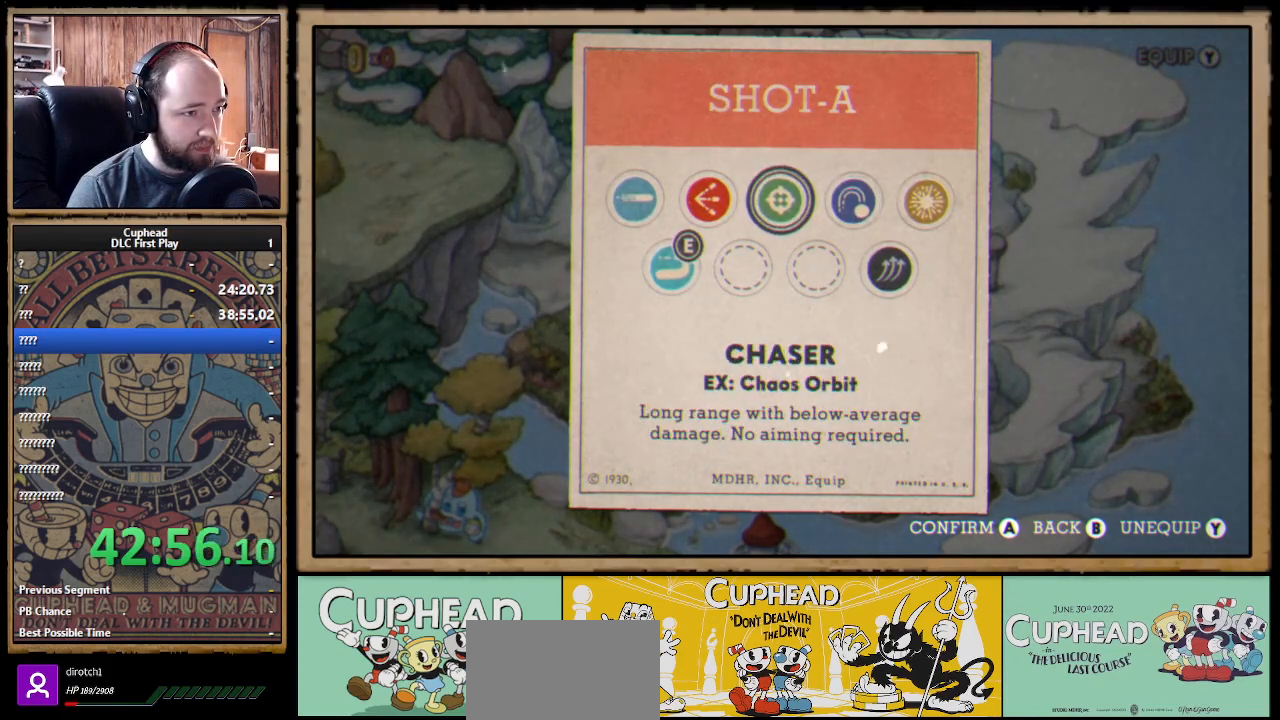
{"buttons": [], "left_stick": "center", "right_stick": "center", "events": []}
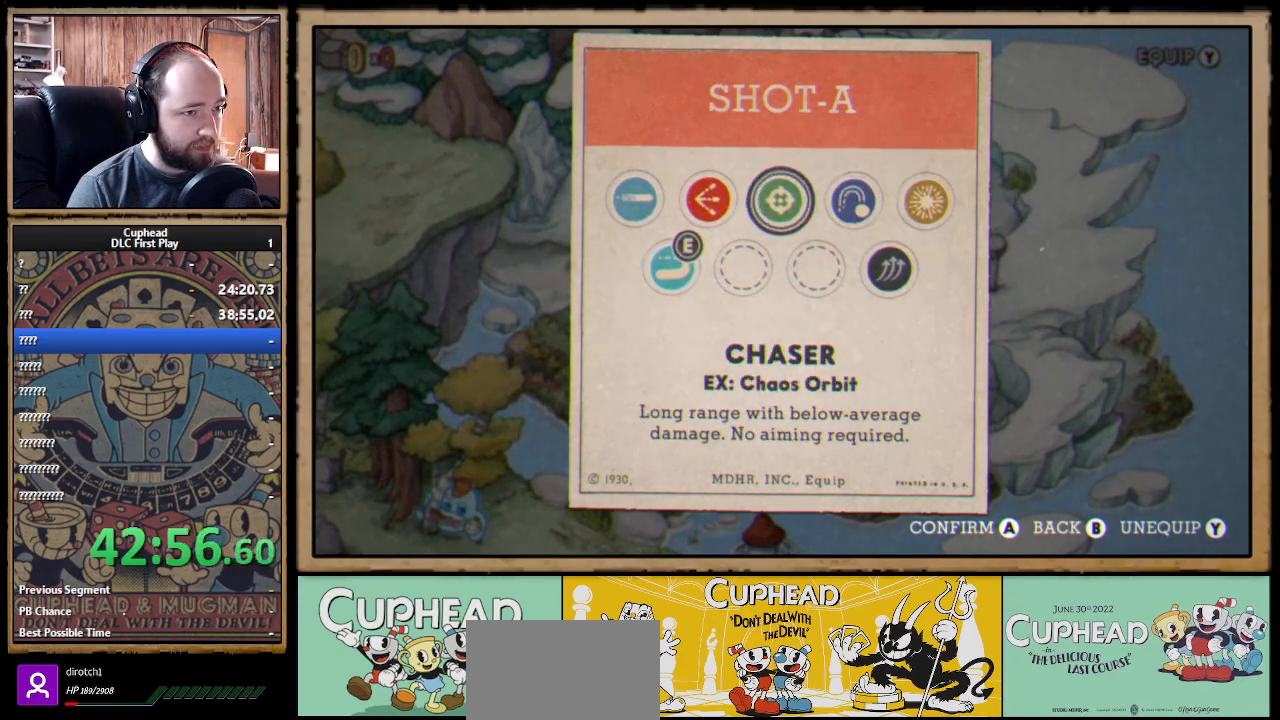
{"buttons": [], "left_stick": "center", "right_stick": "center", "events": [[67, "left_stick", "left"], [233, "left_stick", "center"]]}
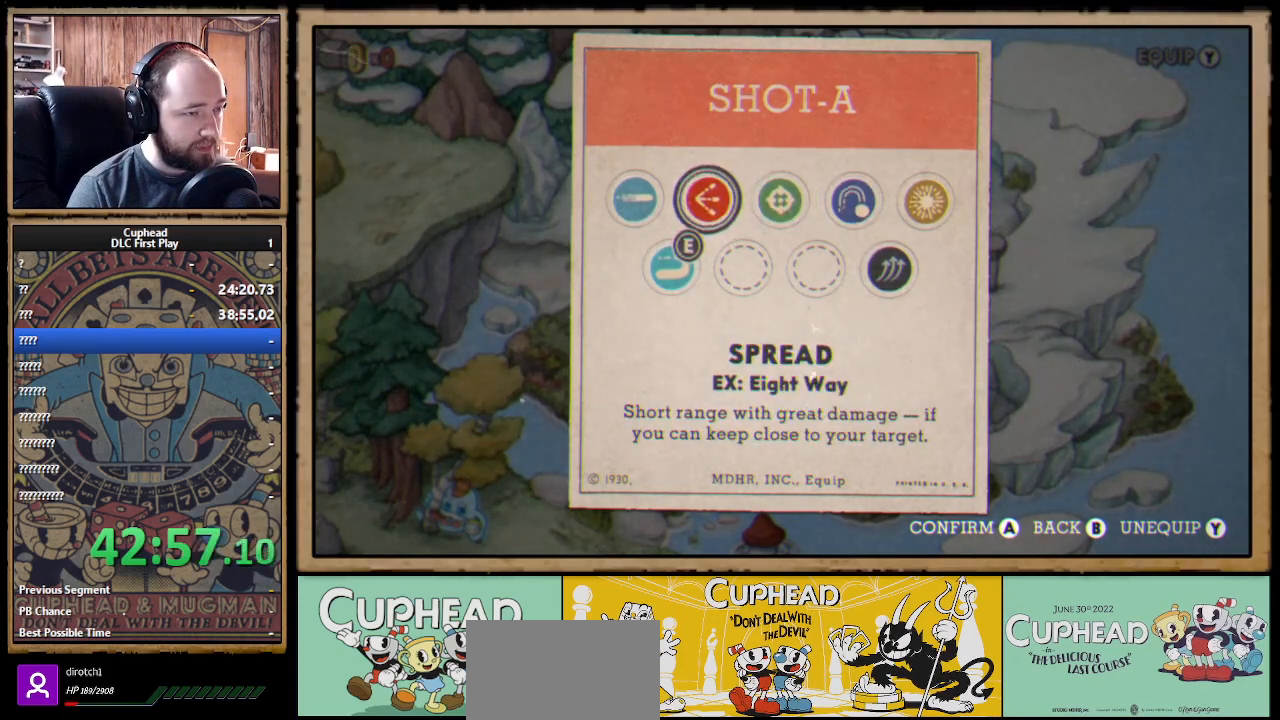
{"buttons": [], "left_stick": "right", "right_stick": "center", "events": [[50, "left_stick", "right"], [167, "left_stick", "center"], [267, "left_stick", "right"], [350, "left_stick", "center"], [433, "left_stick", "right"]]}
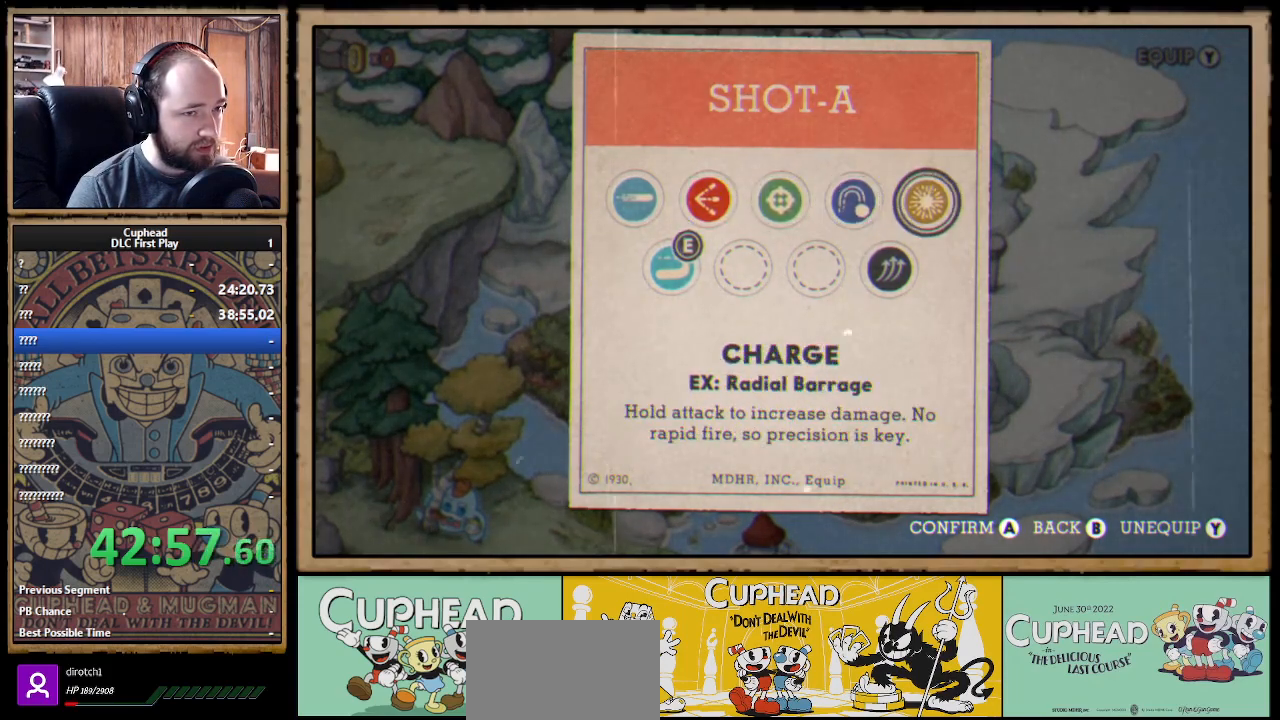
{"buttons": ["A"], "left_stick": "center", "right_stick": "center", "events": [[50, "left_stick", "center"], [500, "A", "down"]]}
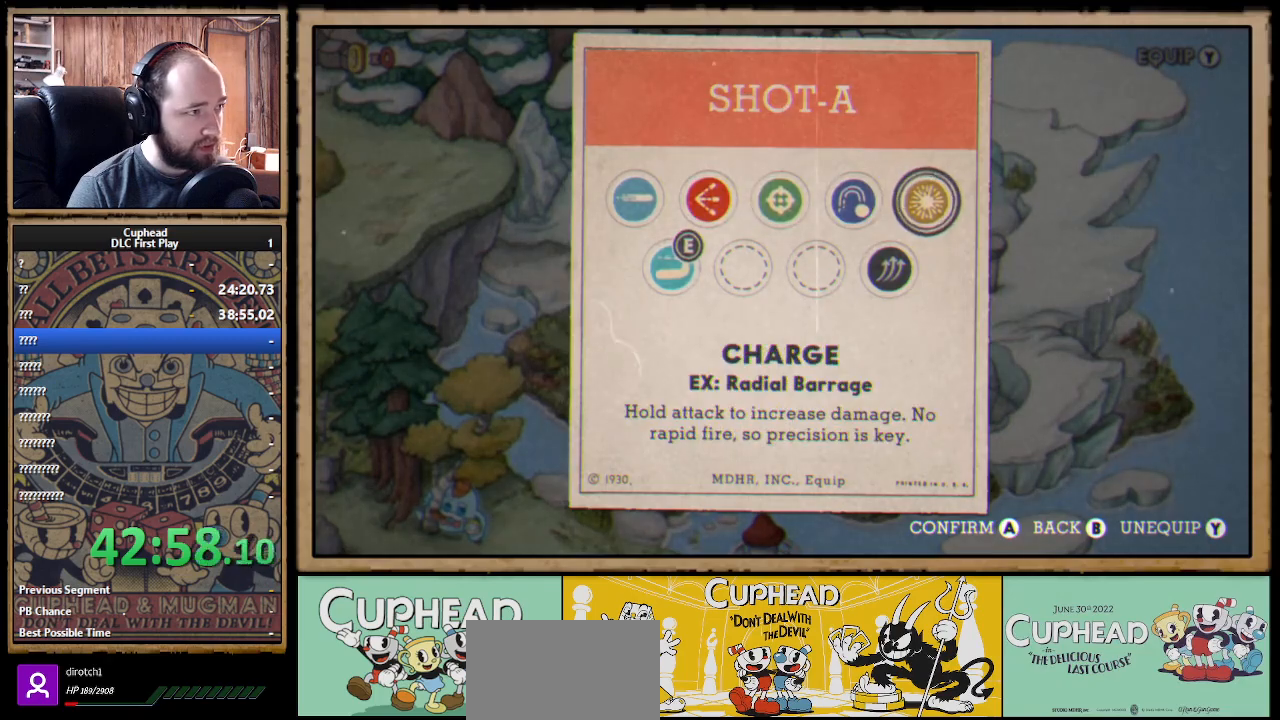
{"buttons": [], "left_stick": "center", "right_stick": "center", "events": [[17, "A", "up"], [50, "A", "down"], [67, "A", "up"], [333, "B", "down"], [450, "B", "up"]]}
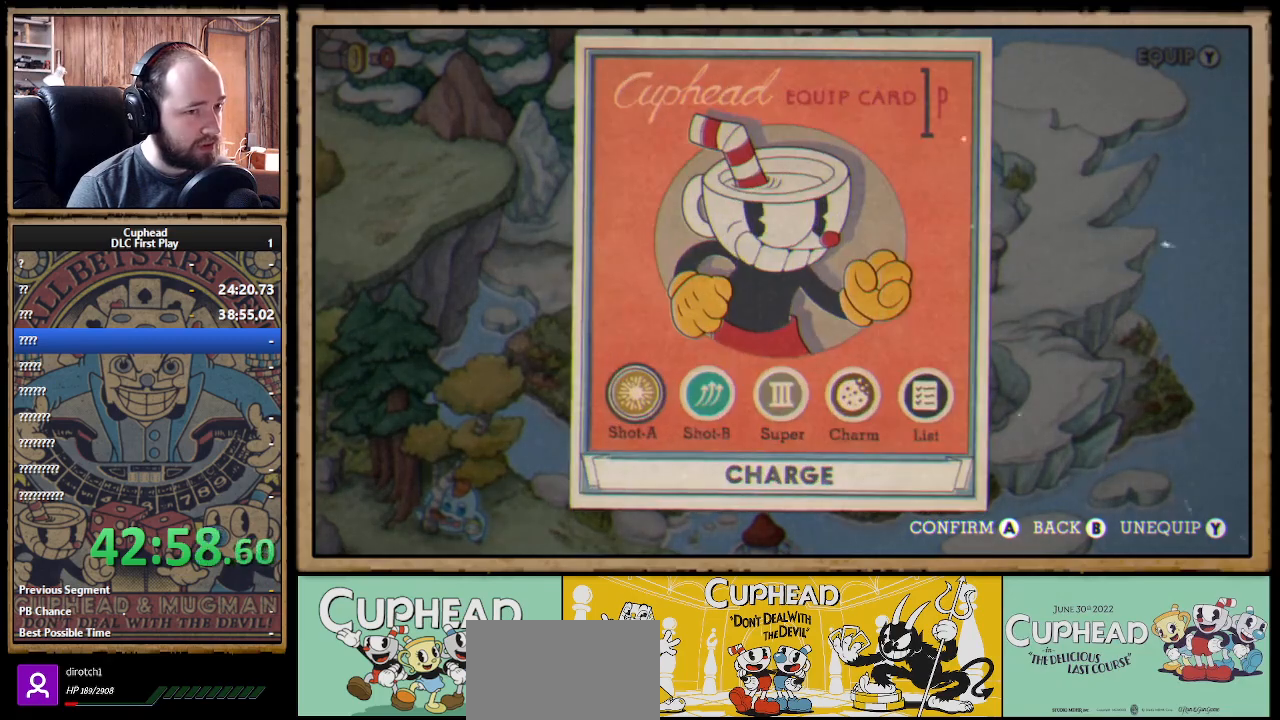
{"buttons": [], "left_stick": "center", "right_stick": "center", "events": [[133, "B", "down"], [267, "B", "up"]]}
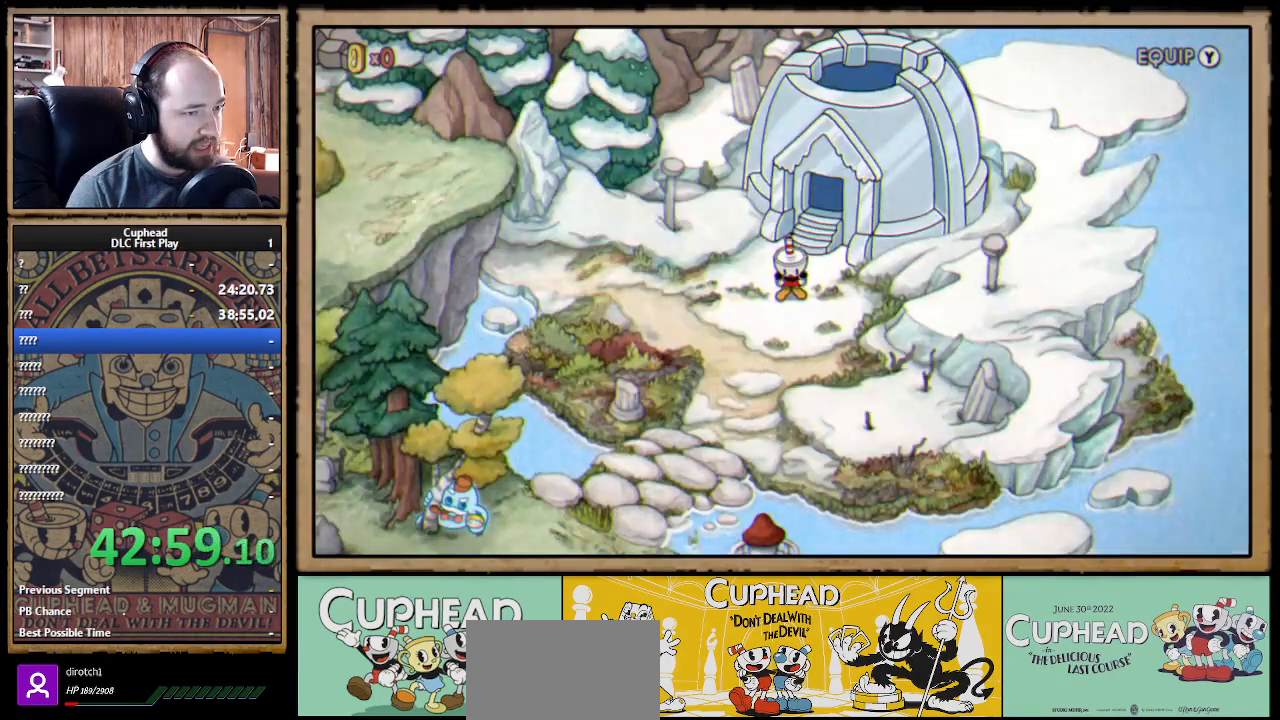
{"buttons": [], "left_stick": "center", "right_stick": "center", "events": [[33, "left_stick", "up-right"], [217, "A", "down"], [333, "left_stick", "center"], [367, "A", "up"]]}
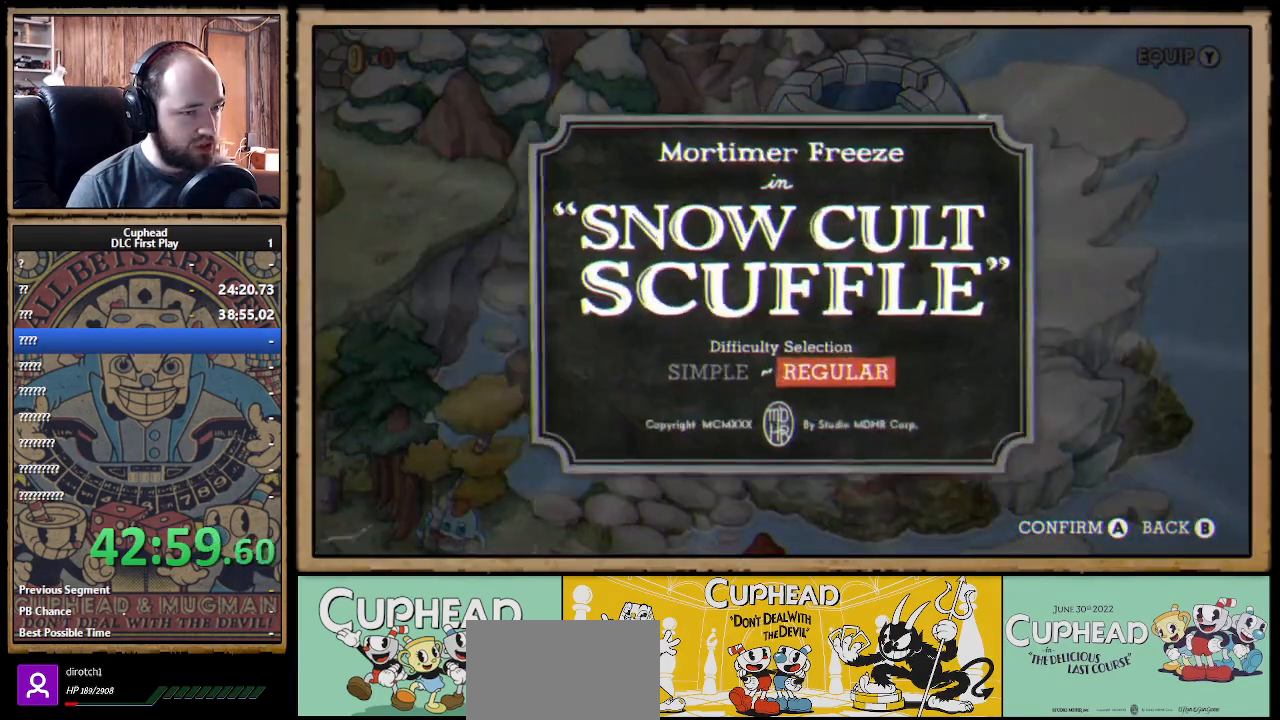
{"buttons": [], "left_stick": "center", "right_stick": "center", "events": [[350, "A", "down"], [450, "A", "up"]]}
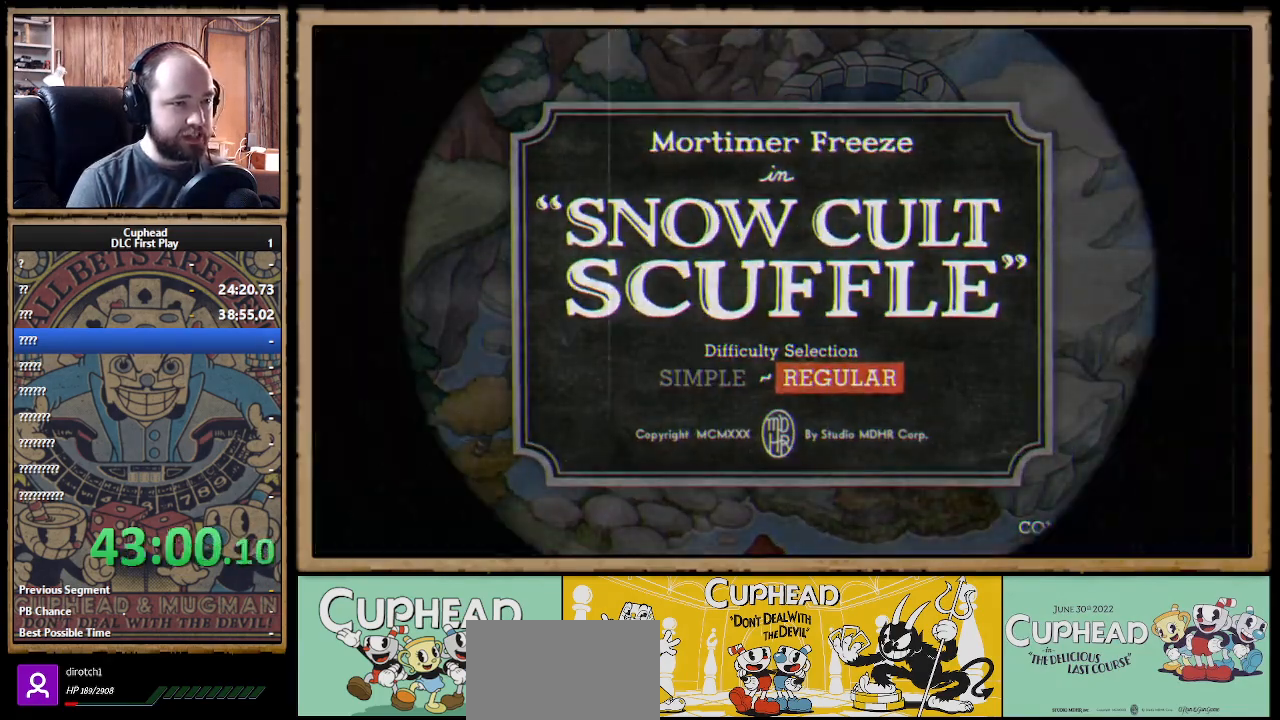
{"buttons": [], "left_stick": "center", "right_stick": "center", "events": []}